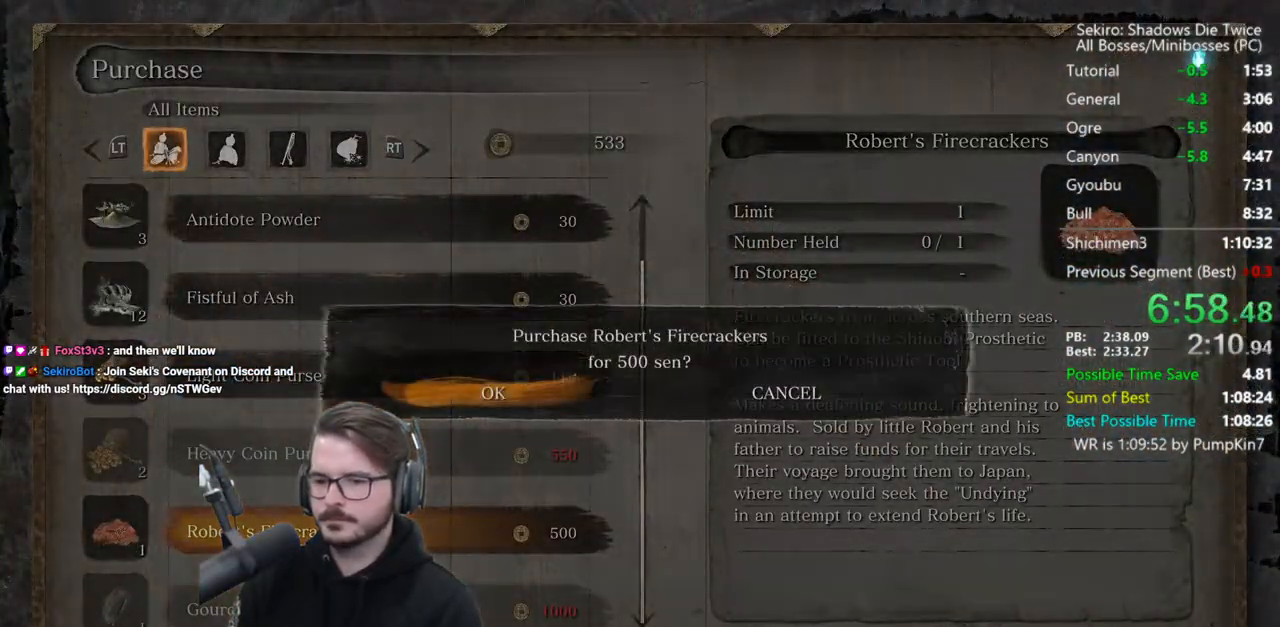
Gameplay with a controller (Xbox layout); each line is a JSON object with the inputs held at the frame after it. "events" lists button and stick changes between this image and that frame as [ms after this image, input, new state], when the widget could be followed in between.
{"buttons": [], "left_stick": "up-right", "right_stick": "center", "events": [[117, "A", "up"], [117, "left_stick", "up-right"], [250, "B", "down"], [317, "B", "up"], [417, "B", "down"], [483, "B", "up"]]}
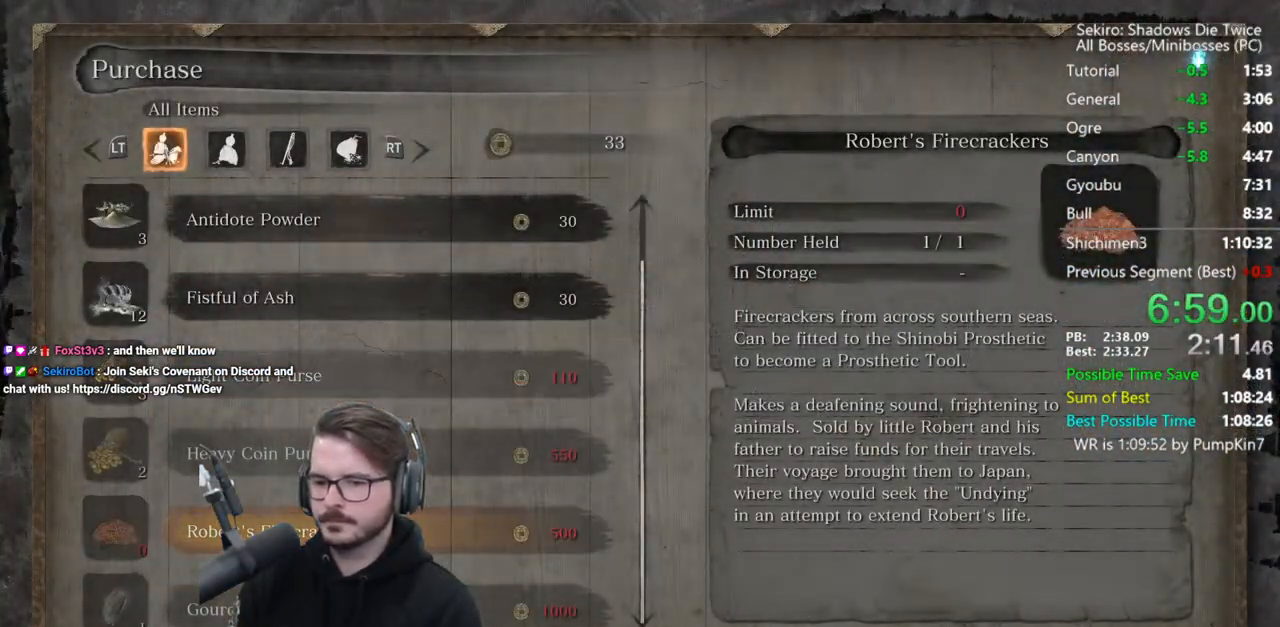
{"buttons": ["B"], "left_stick": "up-right", "right_stick": "center", "events": [[83, "B", "down"], [150, "B", "up"], [217, "B", "down"], [283, "B", "up"], [350, "B", "down"], [417, "B", "up"], [483, "B", "down"]]}
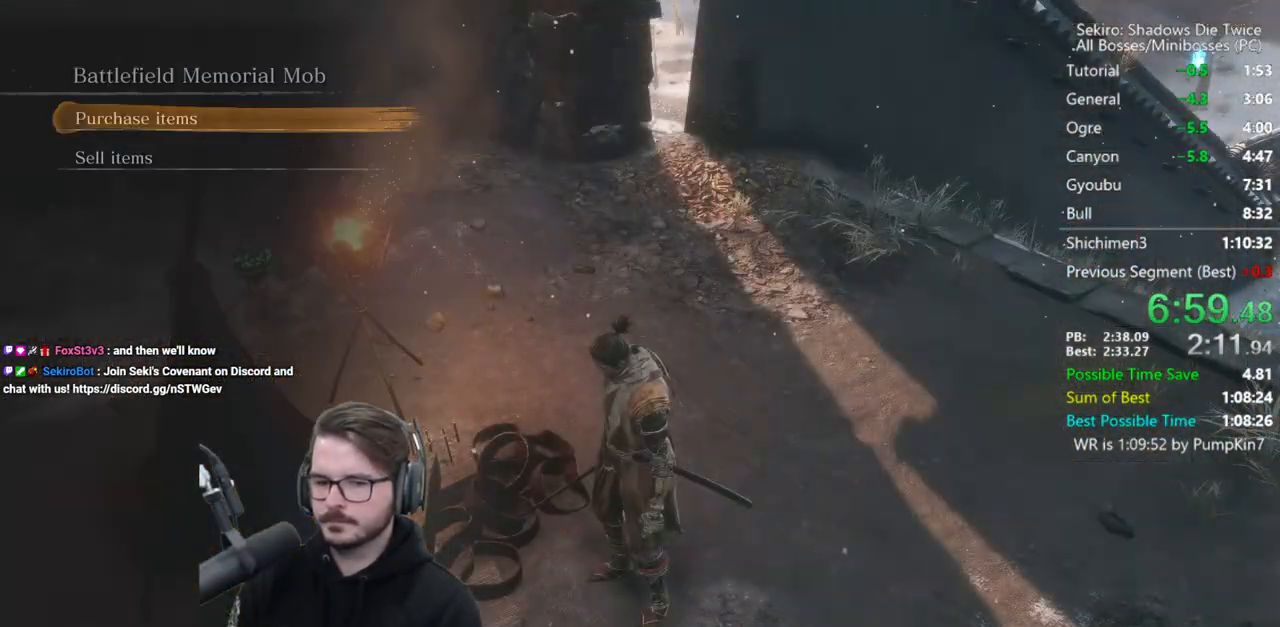
{"buttons": ["START"], "left_stick": "up-right", "right_stick": "center", "events": [[83, "B", "up"], [183, "START", "down"], [250, "START", "up"], [350, "START", "down"], [383, "START", "up"], [483, "START", "down"]]}
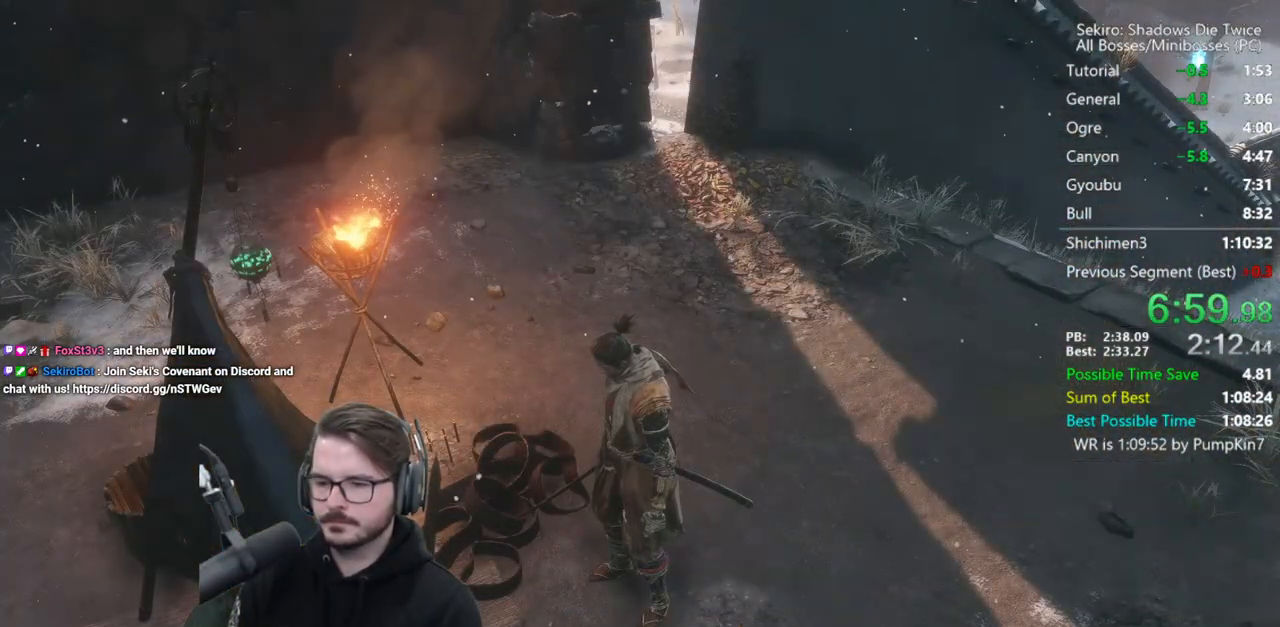
{"buttons": [], "left_stick": "up", "right_stick": "right", "events": [[50, "START", "up"], [117, "START", "down"], [217, "START", "up"], [283, "left_stick", "up"], [383, "right_stick", "right"]]}
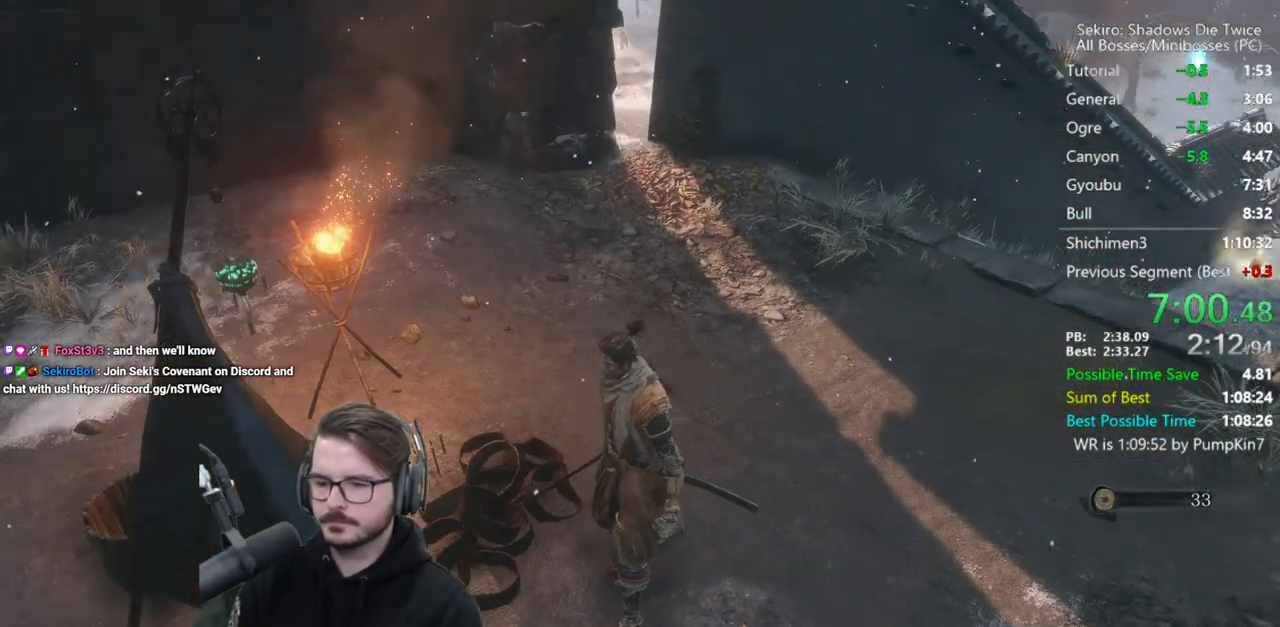
{"buttons": ["A", "B"], "left_stick": "up", "right_stick": "center", "events": [[17, "B", "down"], [50, "right_stick", "center"], [417, "A", "down"]]}
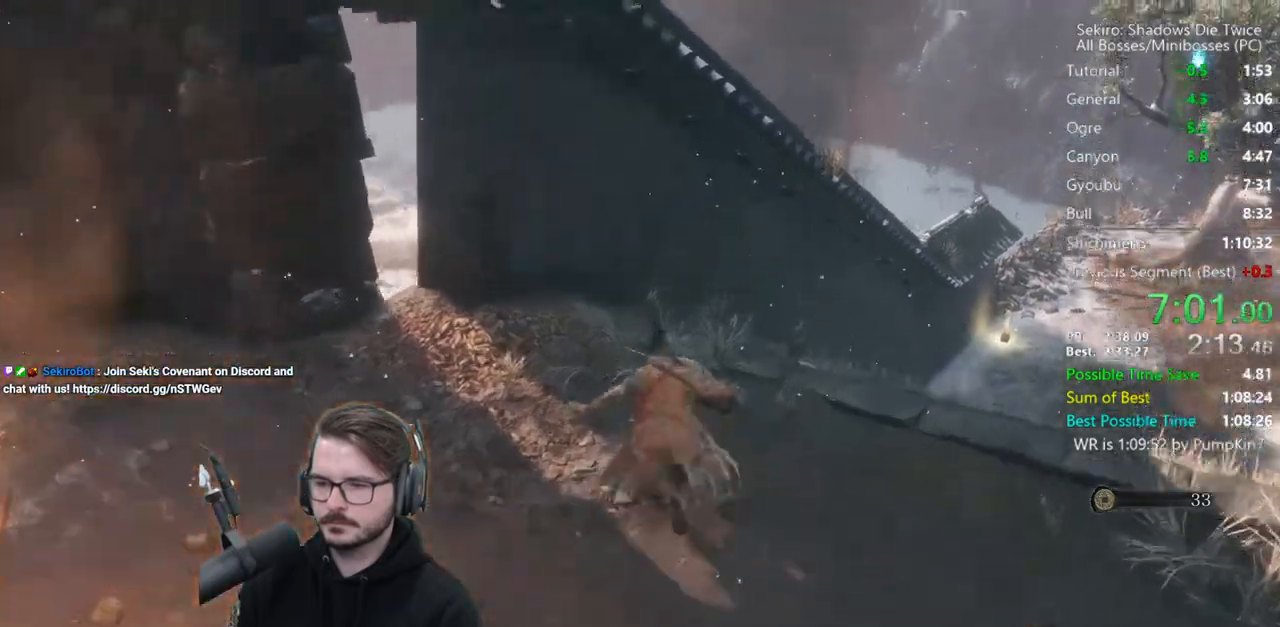
{"buttons": ["B"], "left_stick": "up", "right_stick": "left", "events": [[17, "A", "up"], [283, "right_stick", "left"]]}
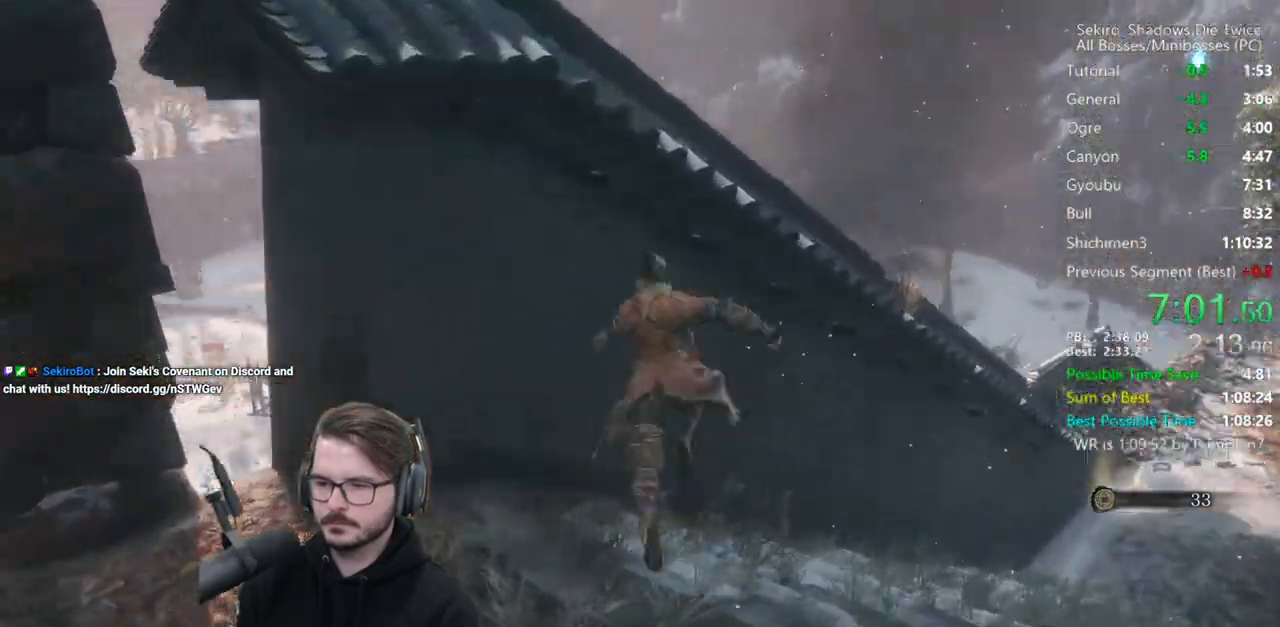
{"buttons": ["B", "X"], "left_stick": "up", "right_stick": "center", "events": [[283, "right_stick", "center"], [350, "X", "down"]]}
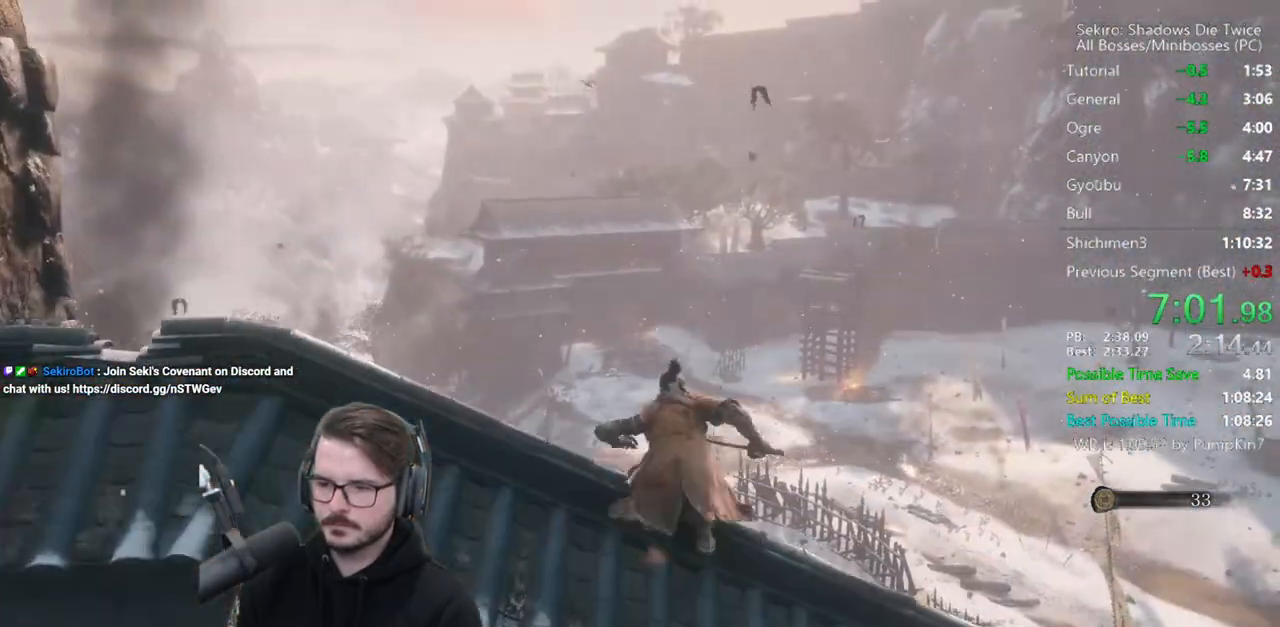
{"buttons": ["B"], "left_stick": "up", "right_stick": "center", "events": [[150, "X", "up"]]}
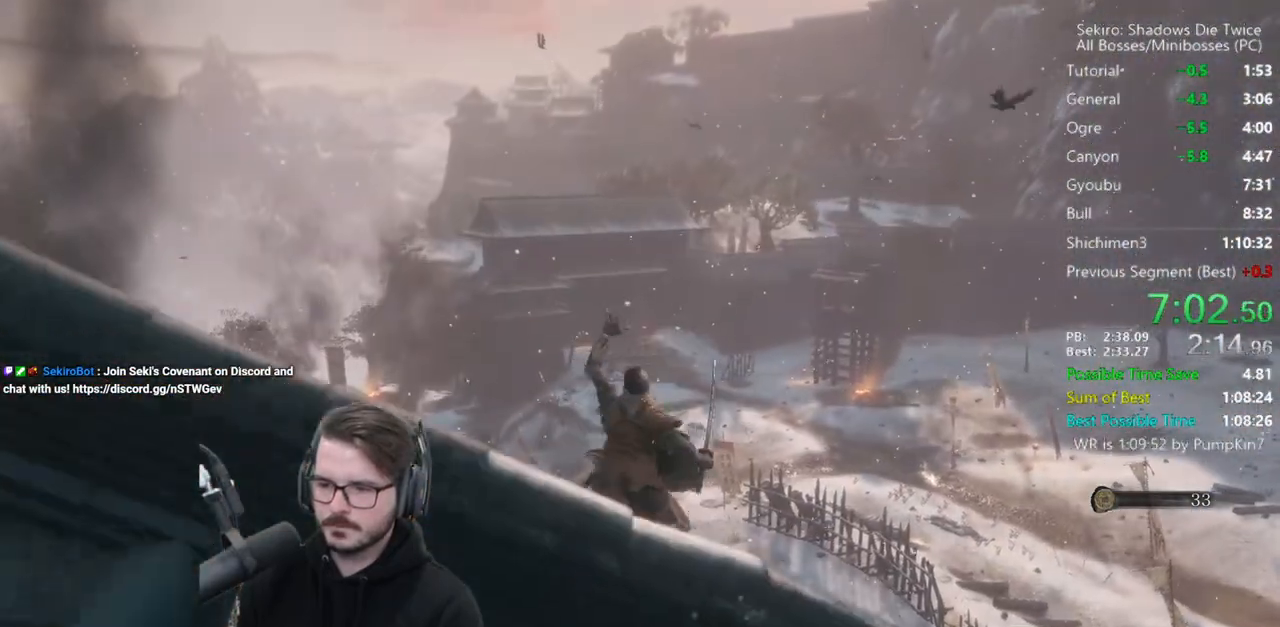
{"buttons": ["B"], "left_stick": "up", "right_stick": "up", "events": [[333, "right_stick", "up"]]}
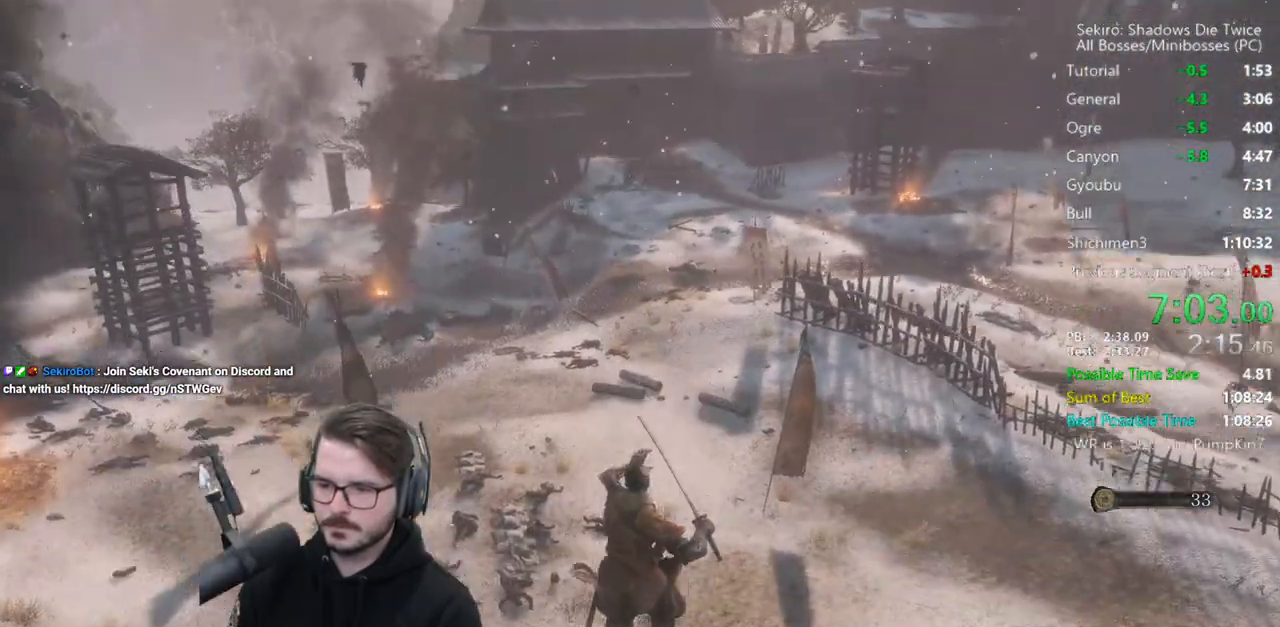
{"buttons": ["B"], "left_stick": "up", "right_stick": "up", "events": []}
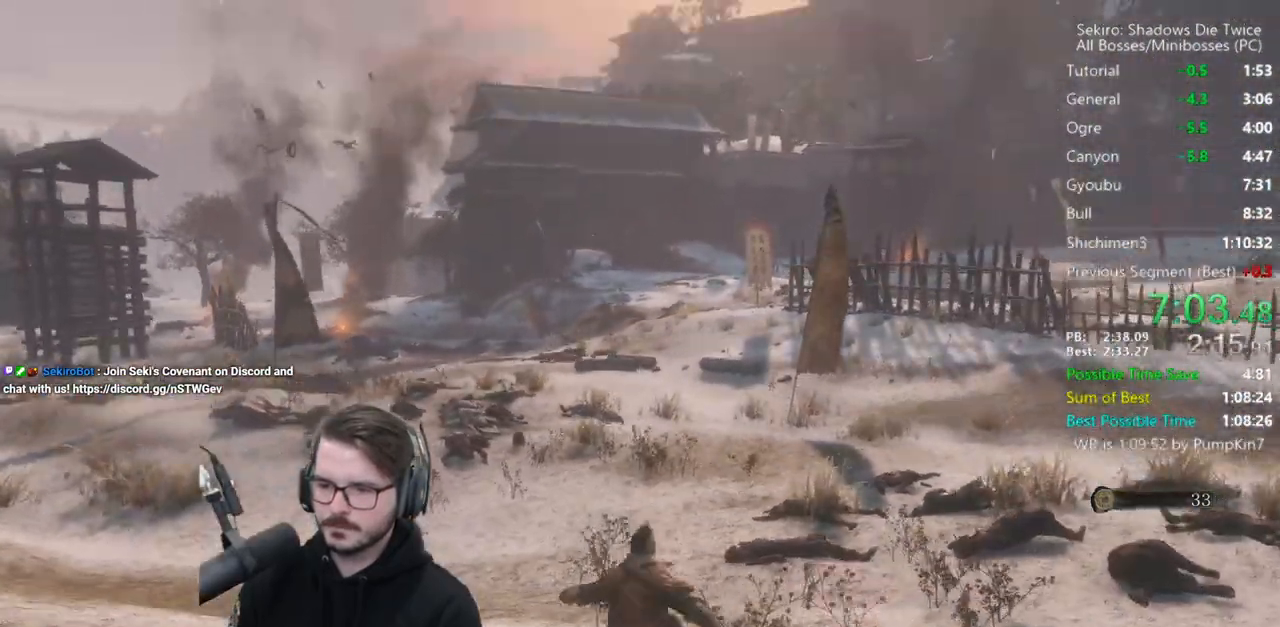
{"buttons": ["B"], "left_stick": "up", "right_stick": "up-left", "events": [[17, "right_stick", "center"], [183, "right_stick", "up-left"]]}
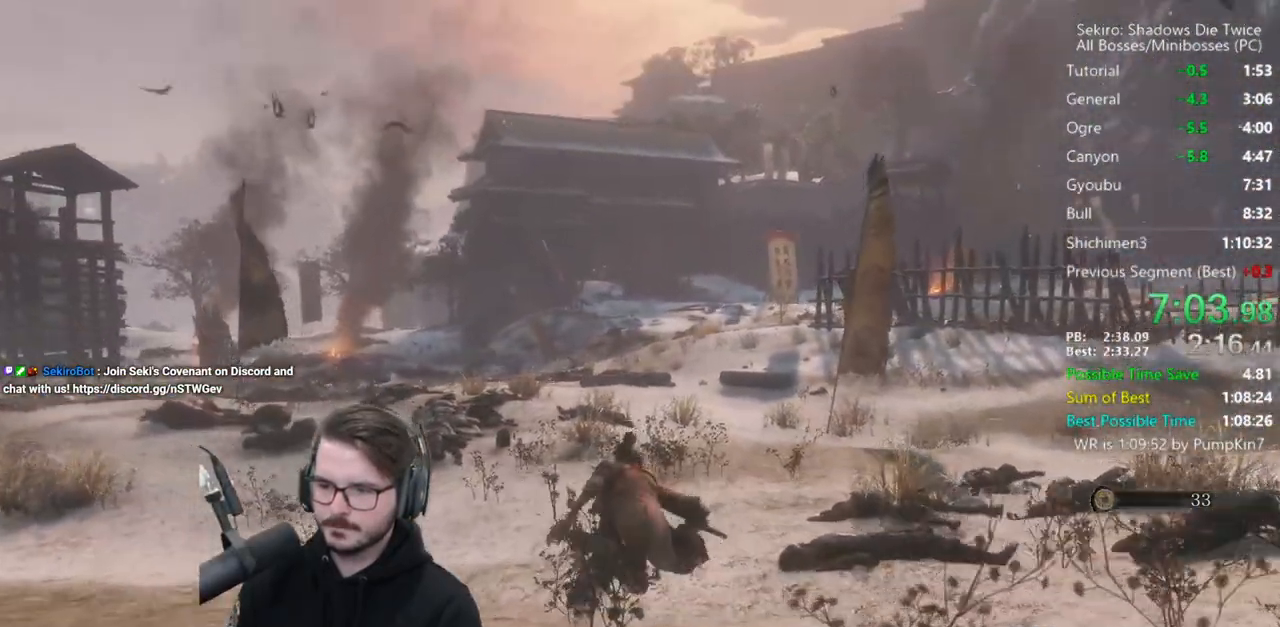
{"buttons": ["B"], "left_stick": "up", "right_stick": "center", "events": [[150, "right_stick", "up"], [283, "right_stick", "center"]]}
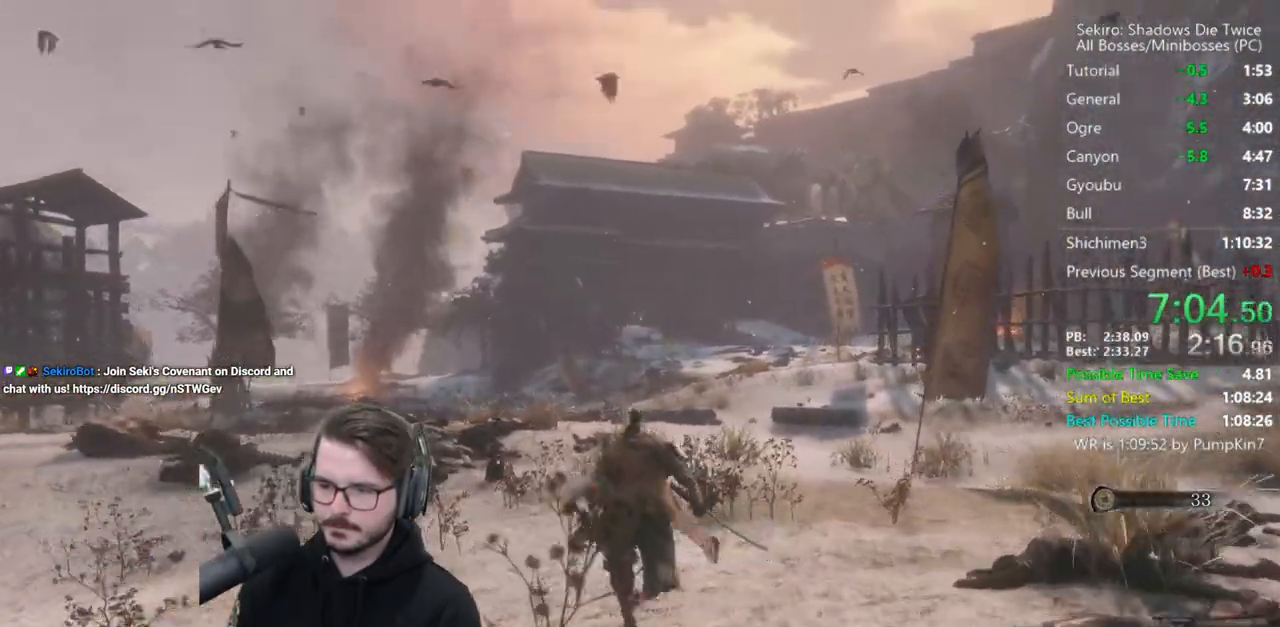
{"buttons": ["B"], "left_stick": "up", "right_stick": "center", "events": [[167, "right_stick", "up"], [383, "right_stick", "center"]]}
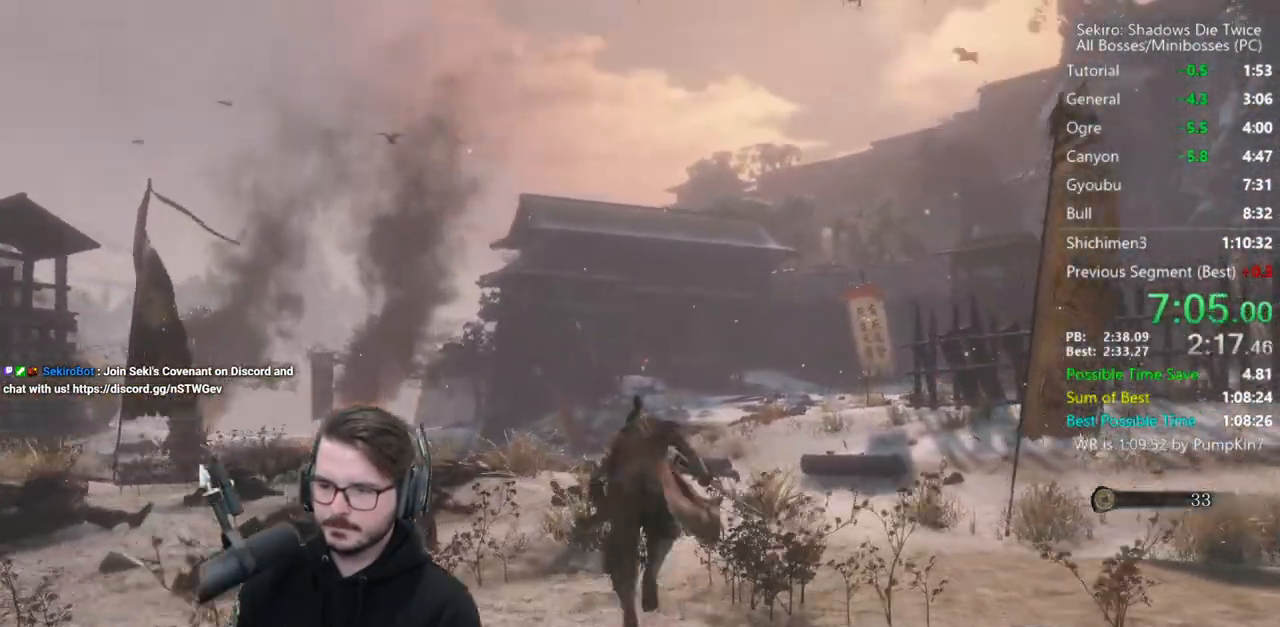
{"buttons": ["B"], "left_stick": "up", "right_stick": "center", "events": []}
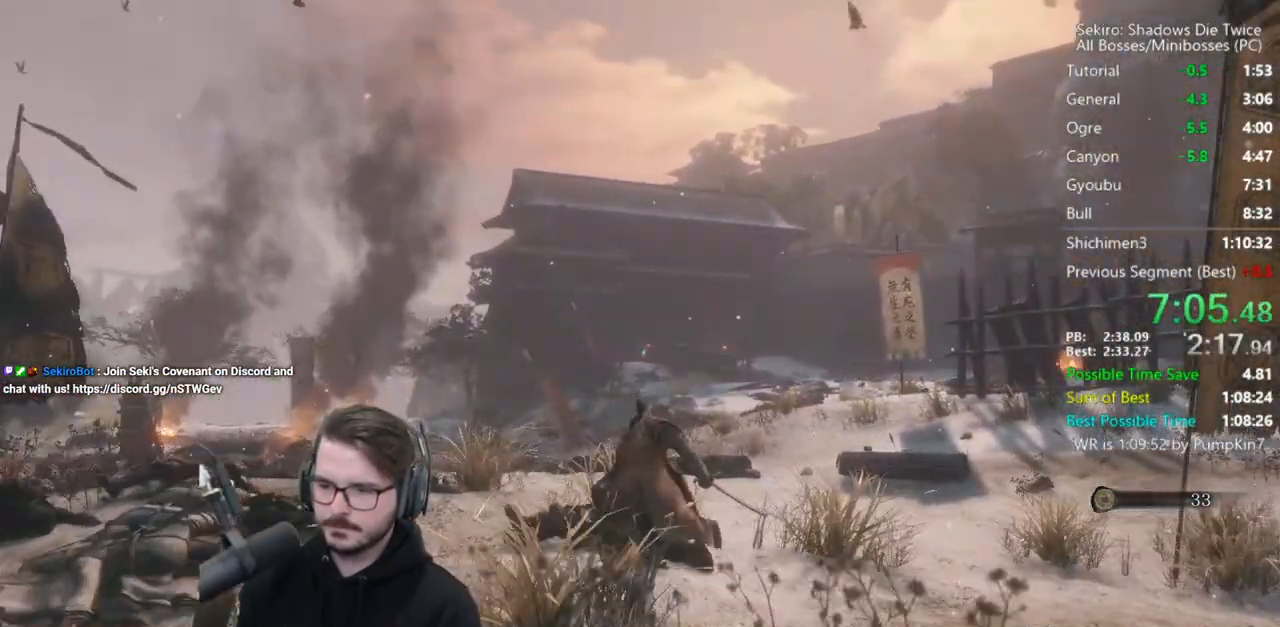
{"buttons": ["B"], "left_stick": "up", "right_stick": "down-right", "events": [[17, "right_stick", "down-right"]]}
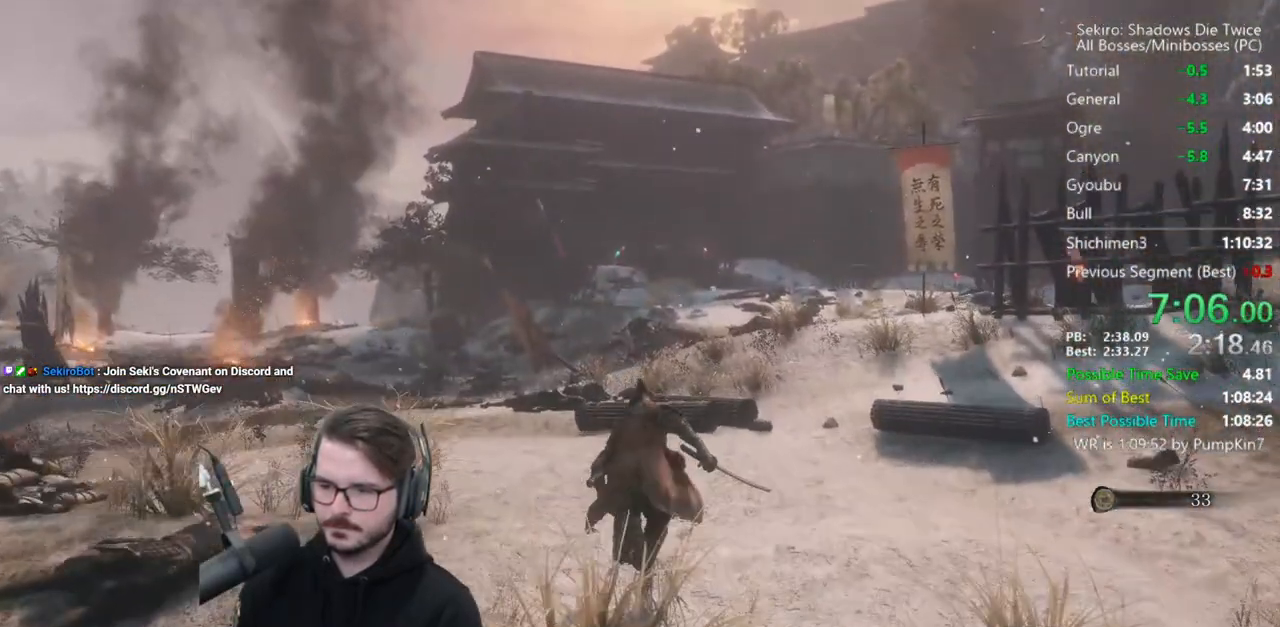
{"buttons": ["B"], "left_stick": "up", "right_stick": "center", "events": [[133, "right_stick", "center"]]}
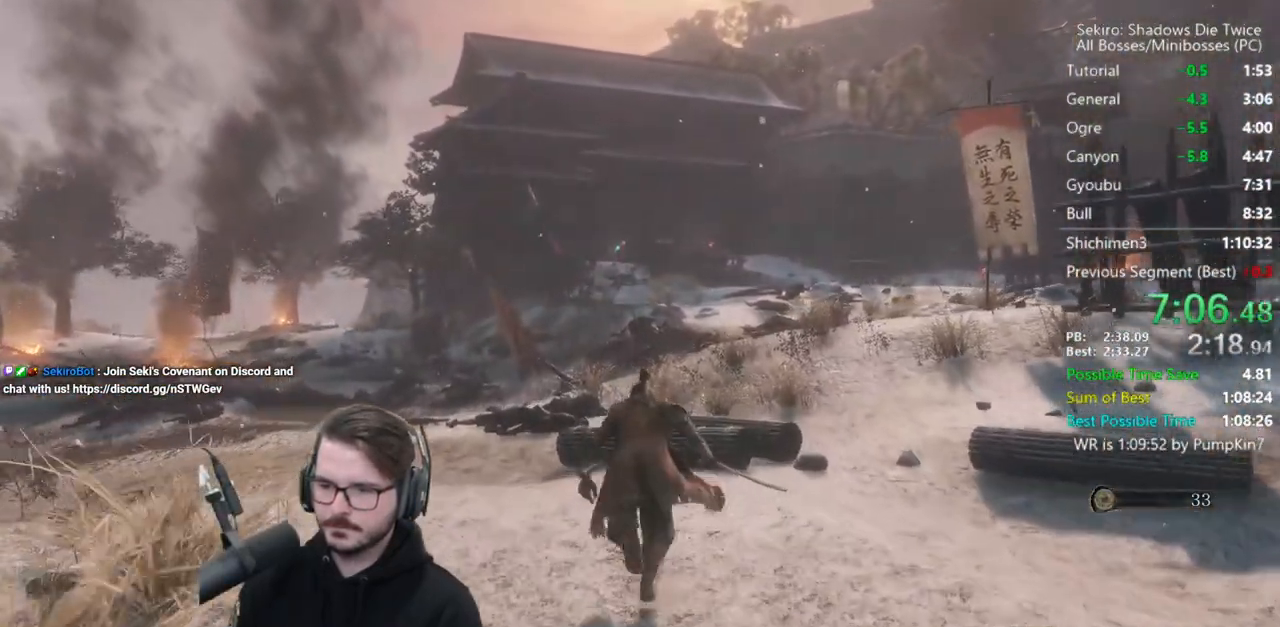
{"buttons": ["B"], "left_stick": "up", "right_stick": "down", "events": [[33, "right_stick", "down"]]}
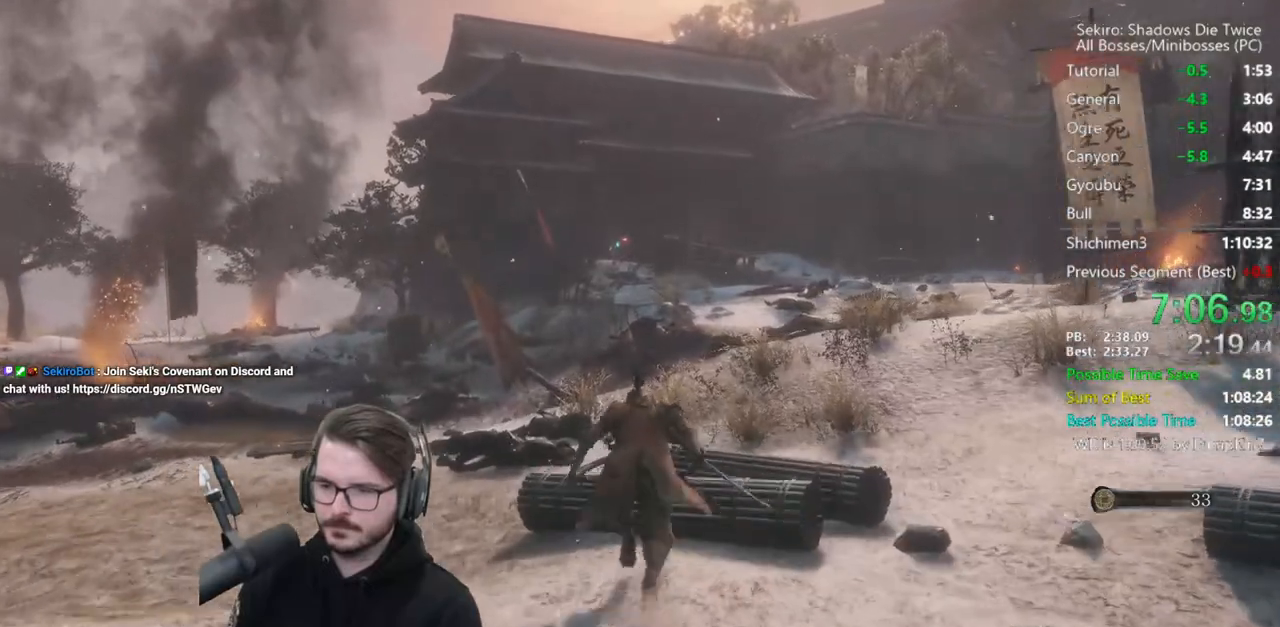
{"buttons": ["B"], "left_stick": "up", "right_stick": "down", "events": []}
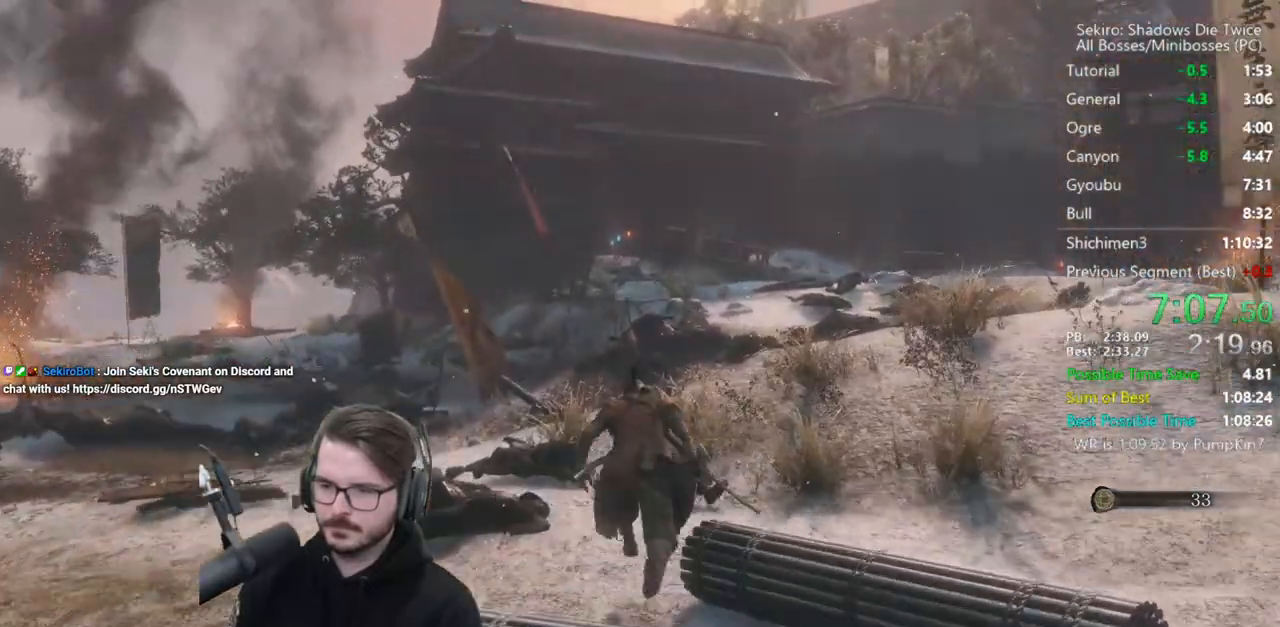
{"buttons": ["B"], "left_stick": "up", "right_stick": "down", "events": []}
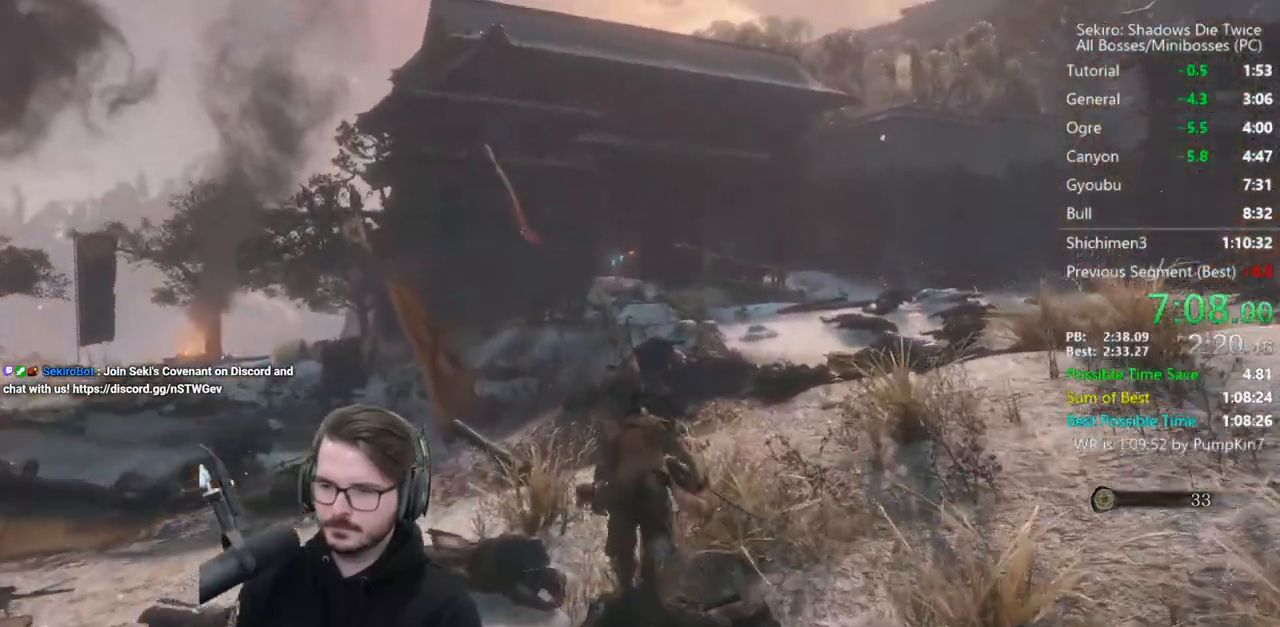
{"buttons": ["B"], "left_stick": "up", "right_stick": "down", "events": []}
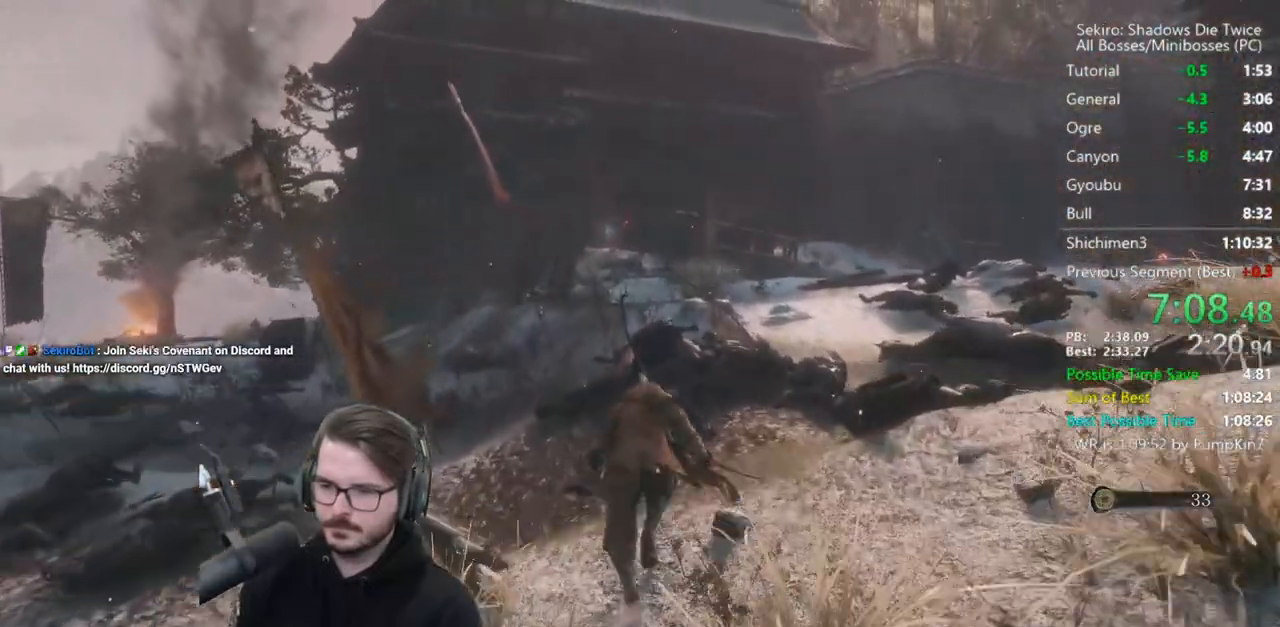
{"buttons": ["B"], "left_stick": "up", "right_stick": "down", "events": []}
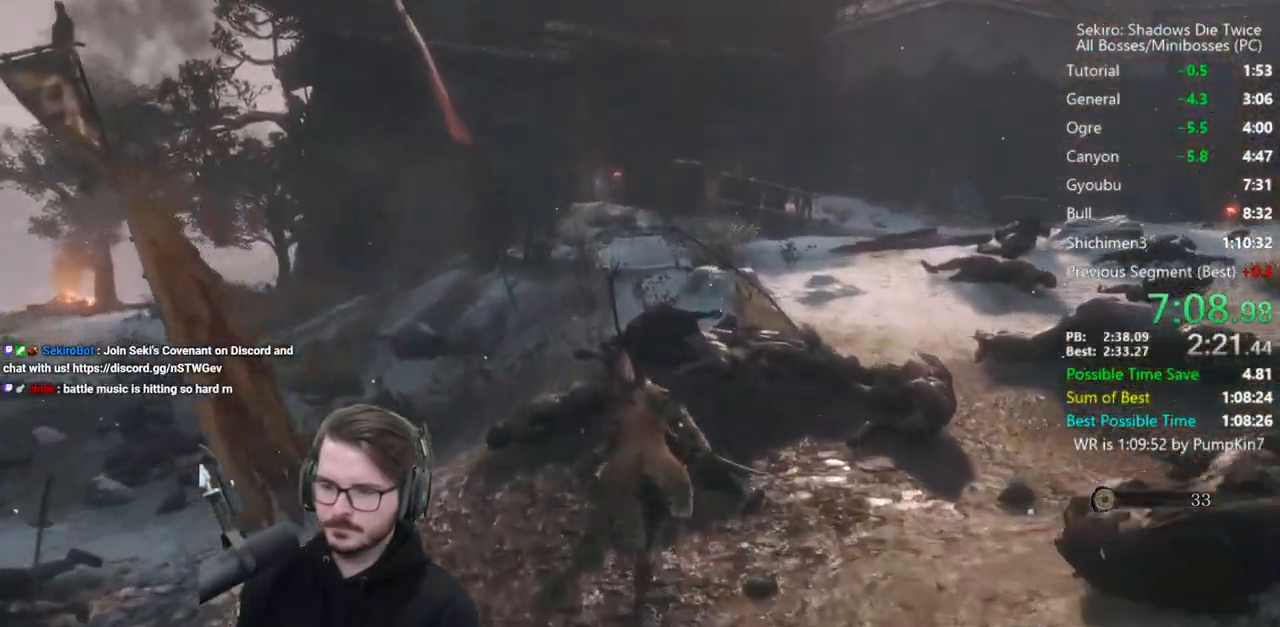
{"buttons": ["B"], "left_stick": "up", "right_stick": "down", "events": []}
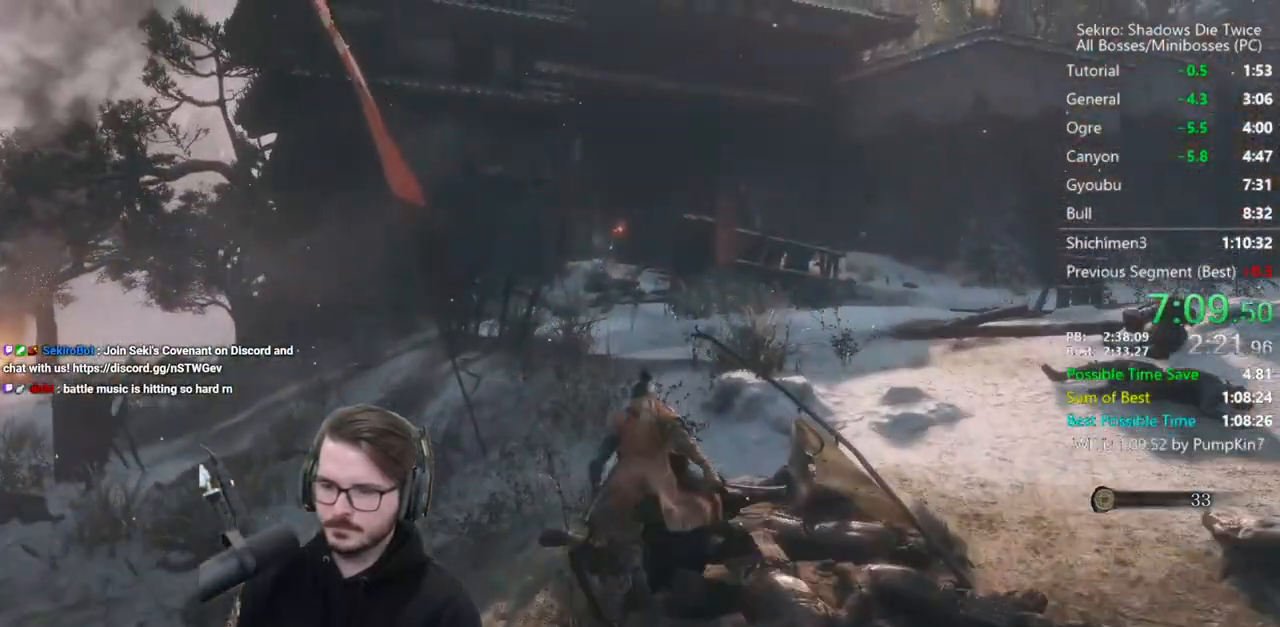
{"buttons": ["B"], "left_stick": "up", "right_stick": "down", "events": []}
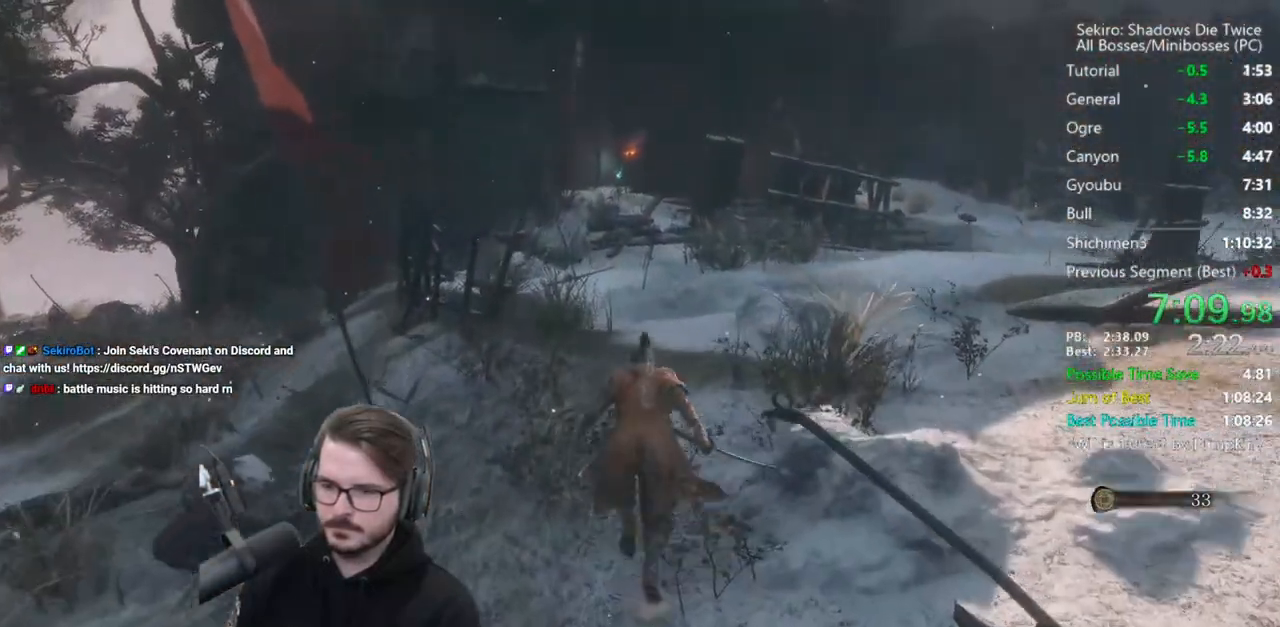
{"buttons": ["B"], "left_stick": "up", "right_stick": "down", "events": []}
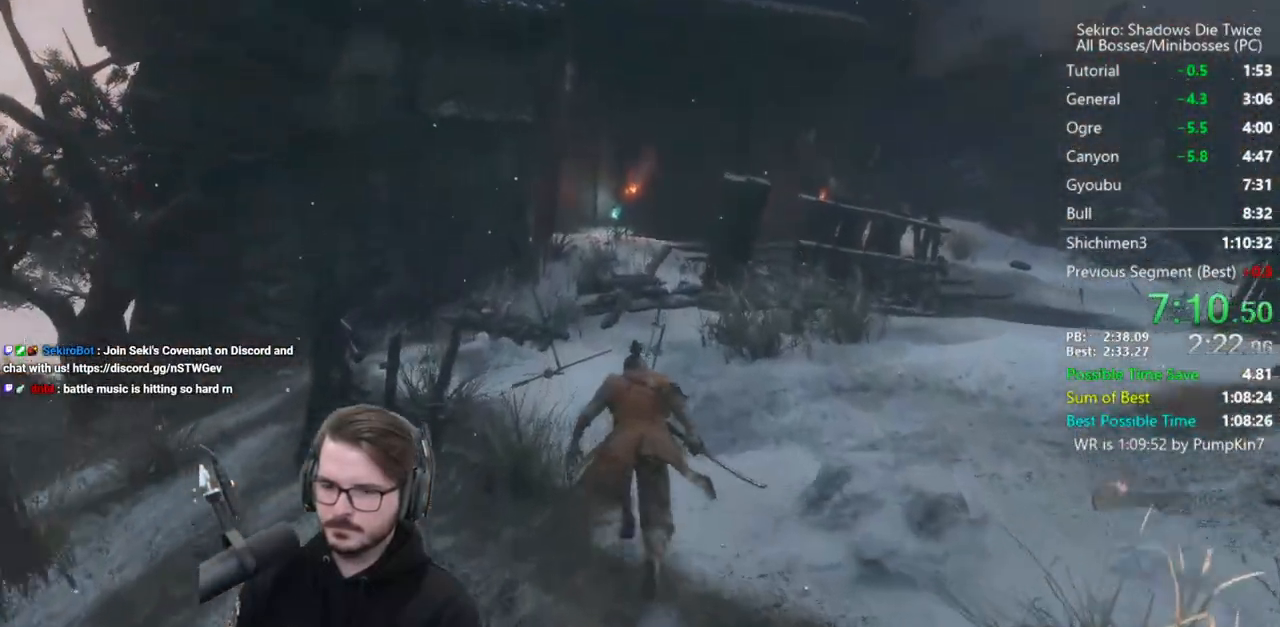
{"buttons": ["B"], "left_stick": "up", "right_stick": "down", "events": []}
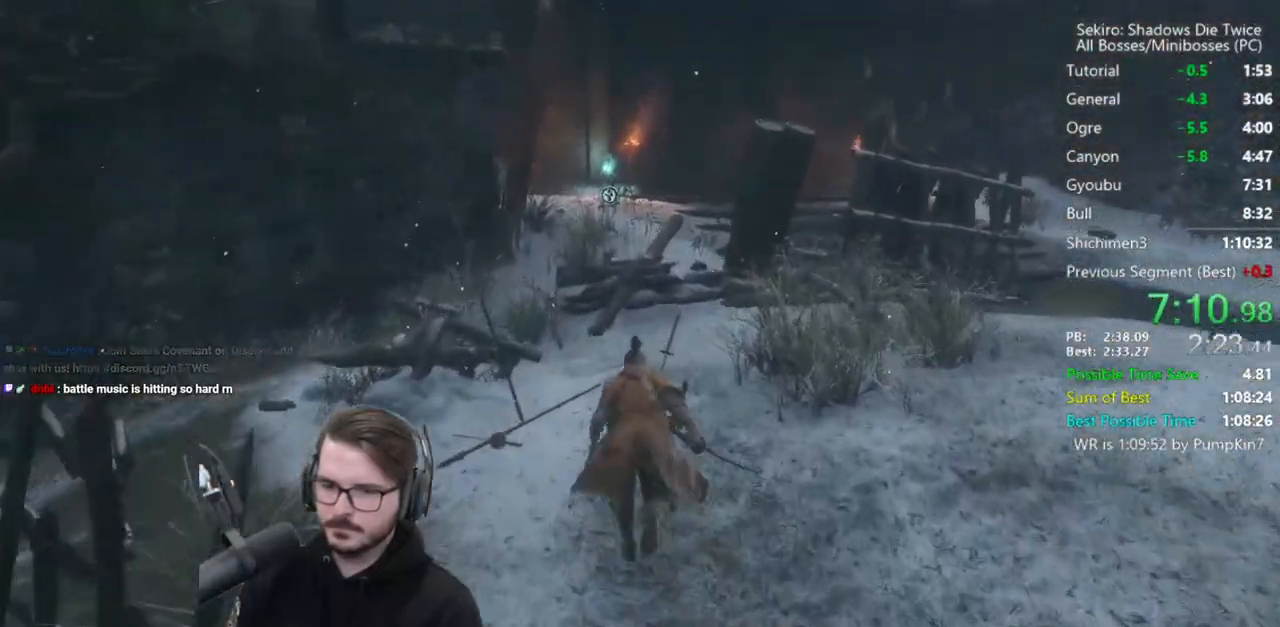
{"buttons": ["B"], "left_stick": "up", "right_stick": "down", "events": []}
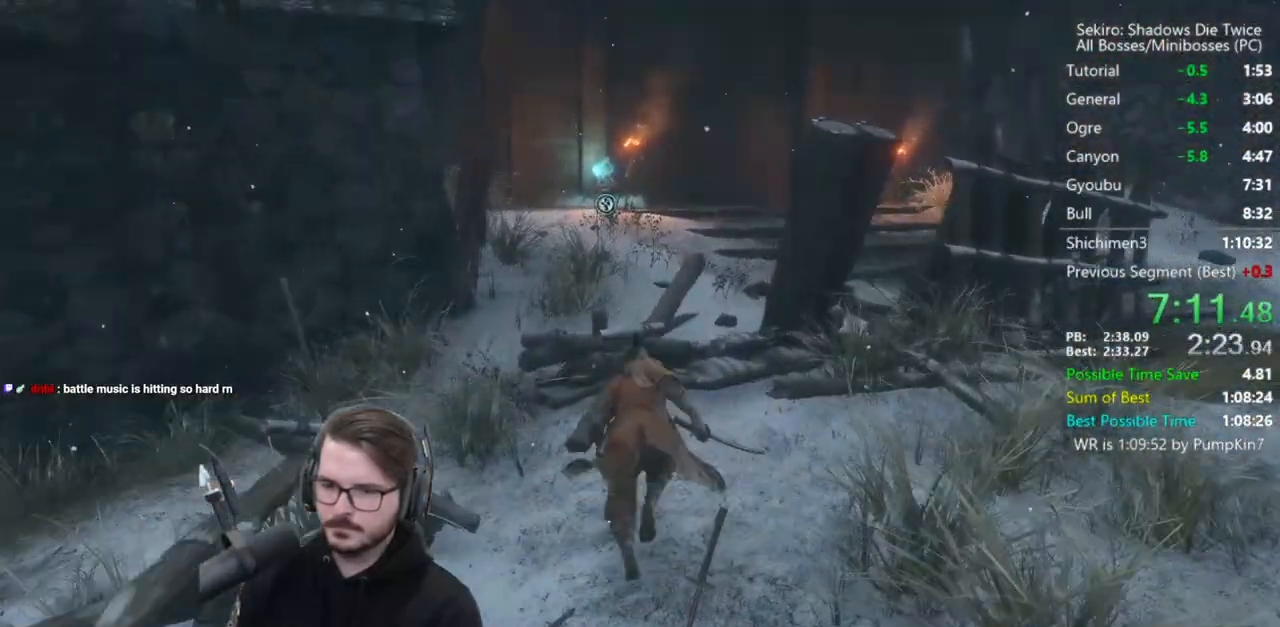
{"buttons": ["B"], "left_stick": "up", "right_stick": "down", "events": []}
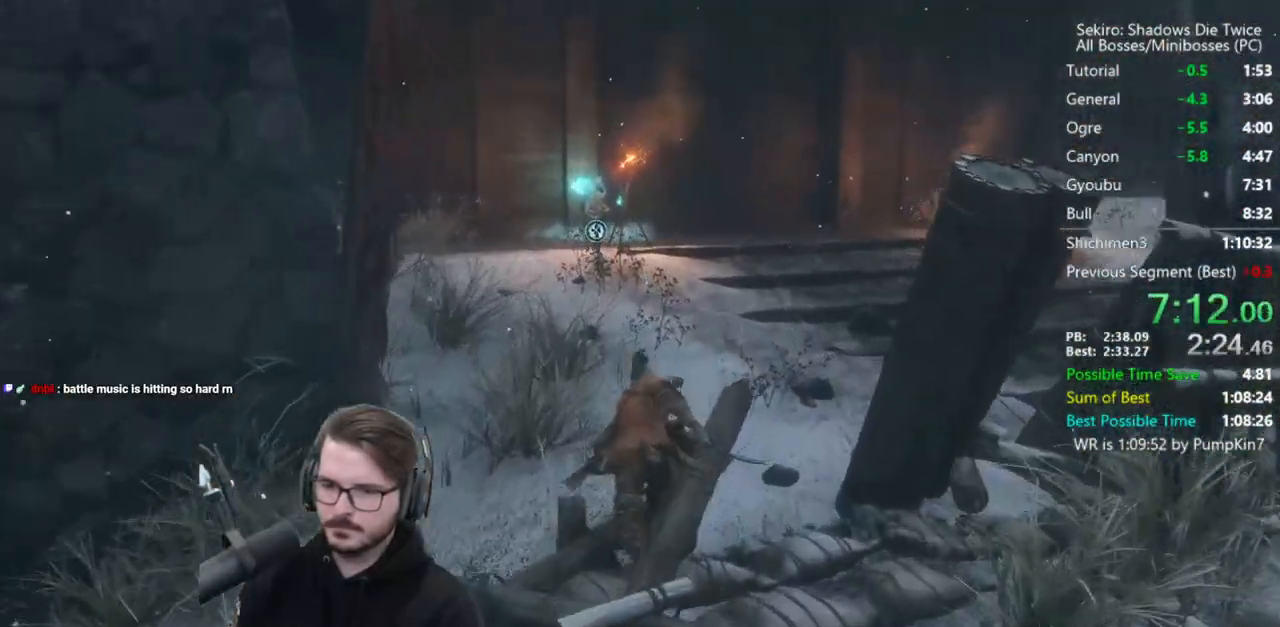
{"buttons": ["B"], "left_stick": "up", "right_stick": "down", "events": []}
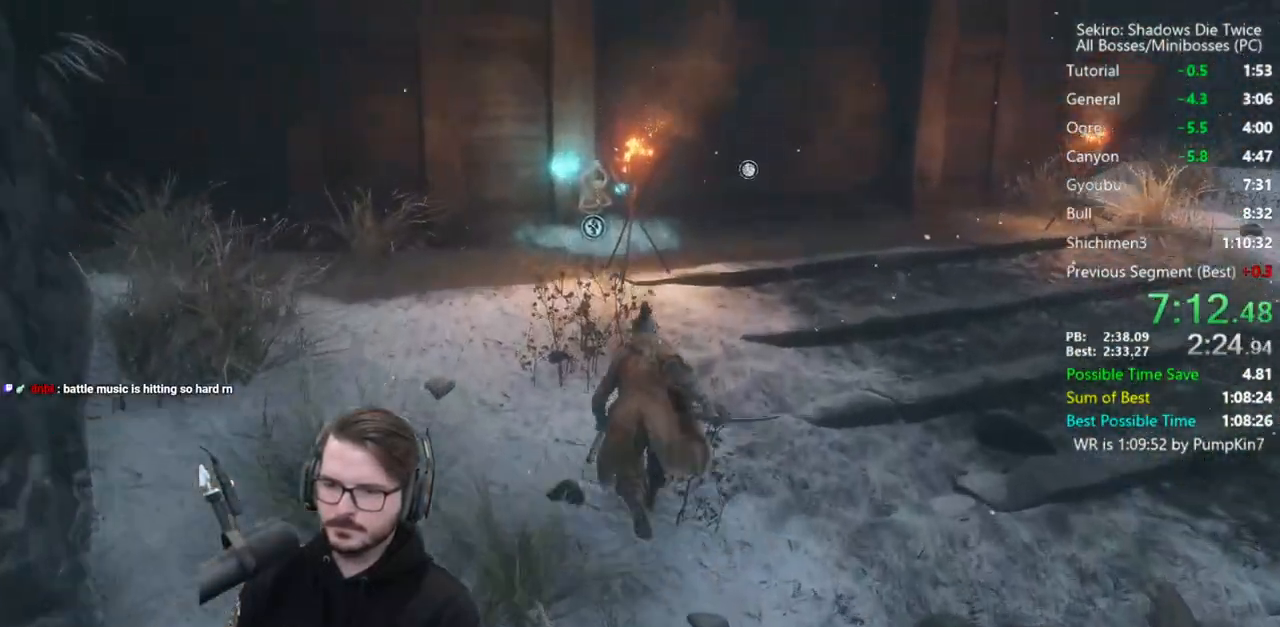
{"buttons": [], "left_stick": "up", "right_stick": "down", "events": [[483, "B", "up"]]}